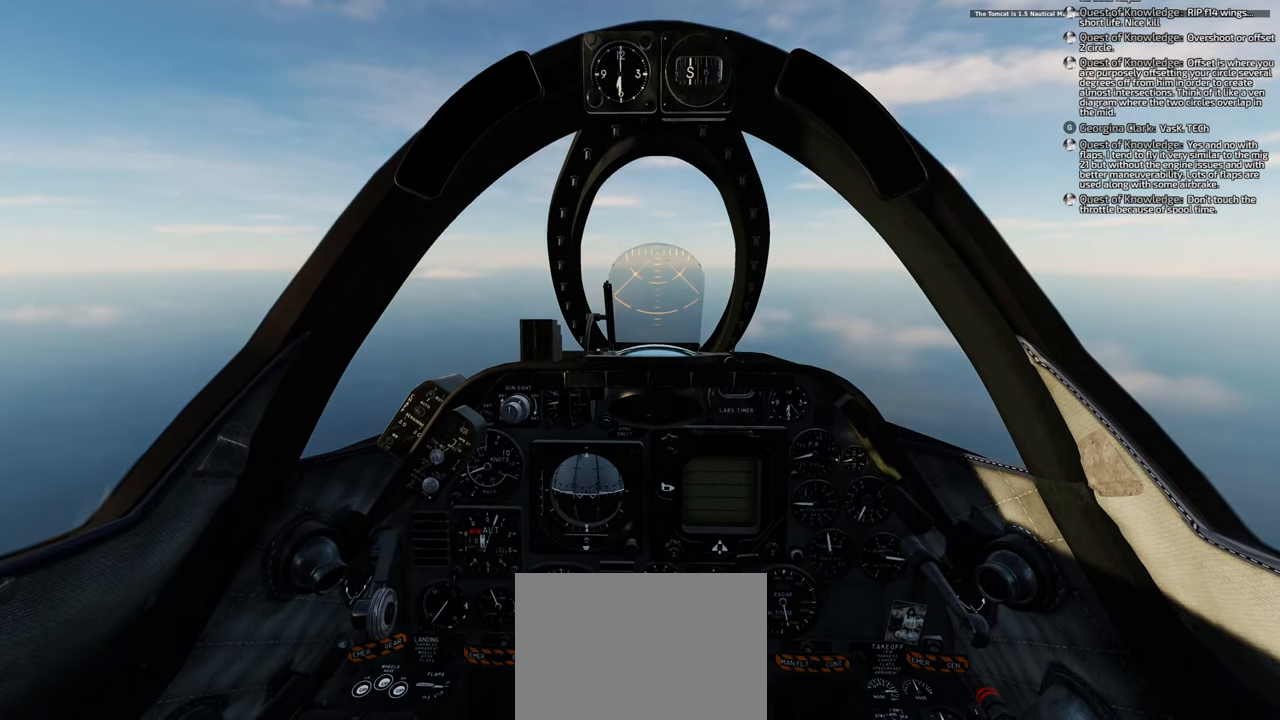
Gameplay with a controller (Xbox layout); each line is a JSON object with the inputs held at the frame after it. "events" lists button and stick changes between this image and that frame as [ms after this image, input, new state], when the widget could be followed in between. Not read: L2.
{"buttons": ["R1"], "left_stick": "center", "right_stick": "center", "events": [[283, "R1", "down"]]}
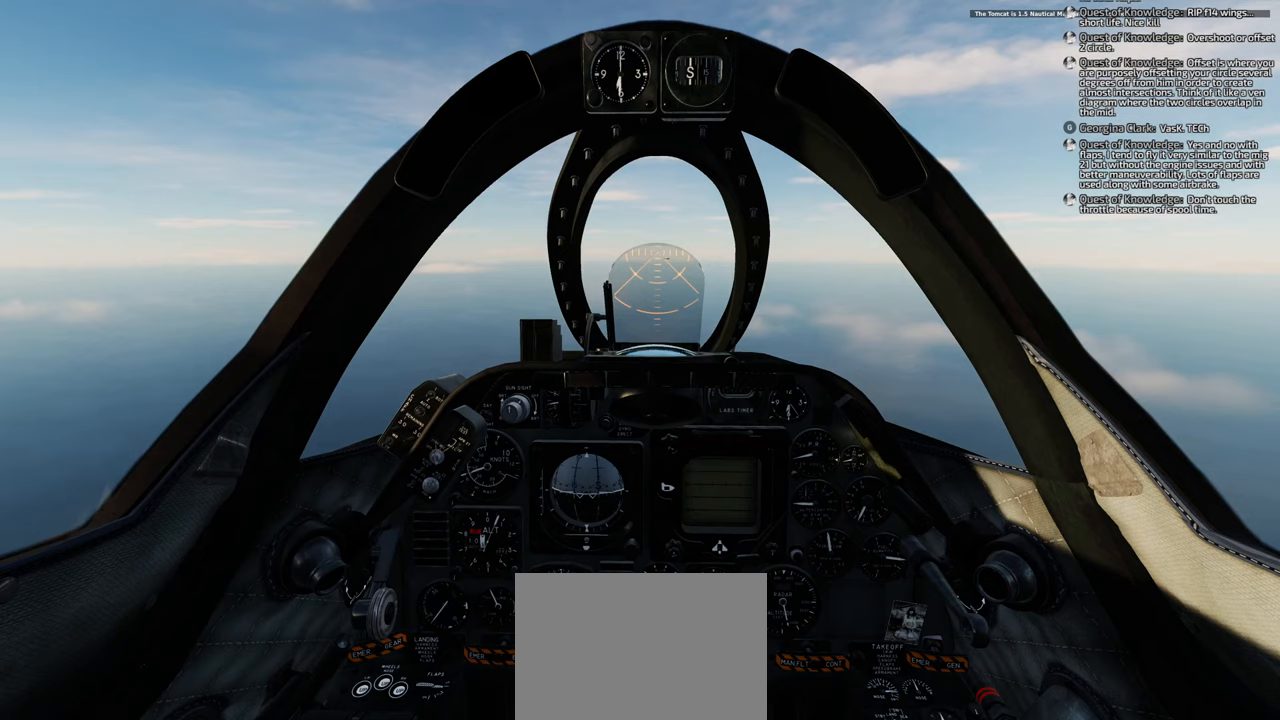
{"buttons": ["R1"], "left_stick": "center", "right_stick": "center", "events": []}
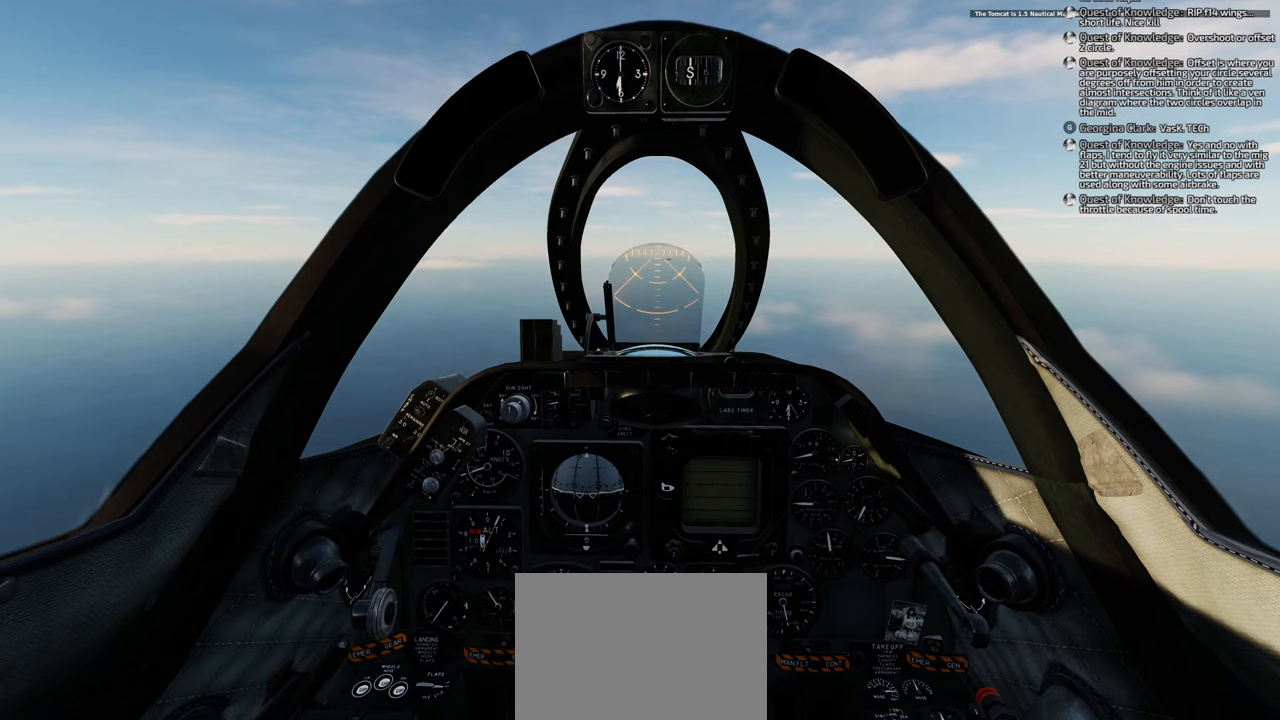
{"buttons": ["R1"], "left_stick": "center", "right_stick": "center", "events": []}
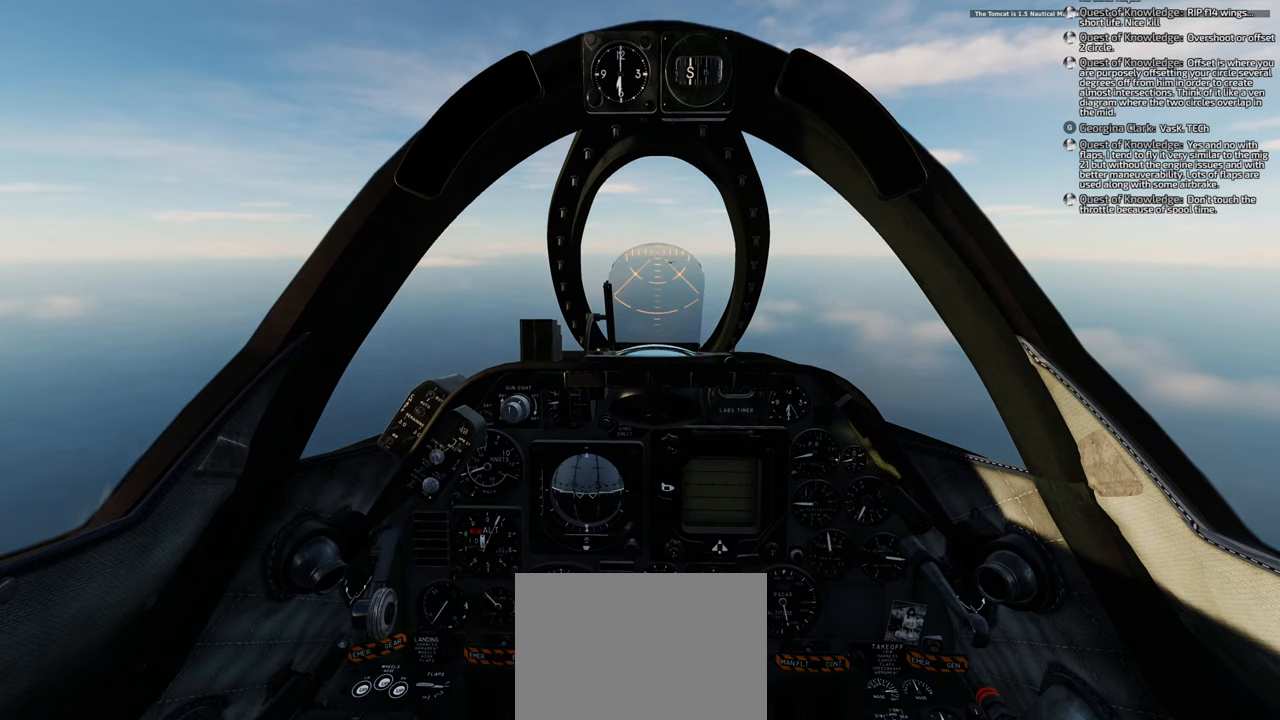
{"buttons": [], "left_stick": "center", "right_stick": "center", "events": [[317, "START", "down"], [383, "START", "up"], [433, "R1", "up"]]}
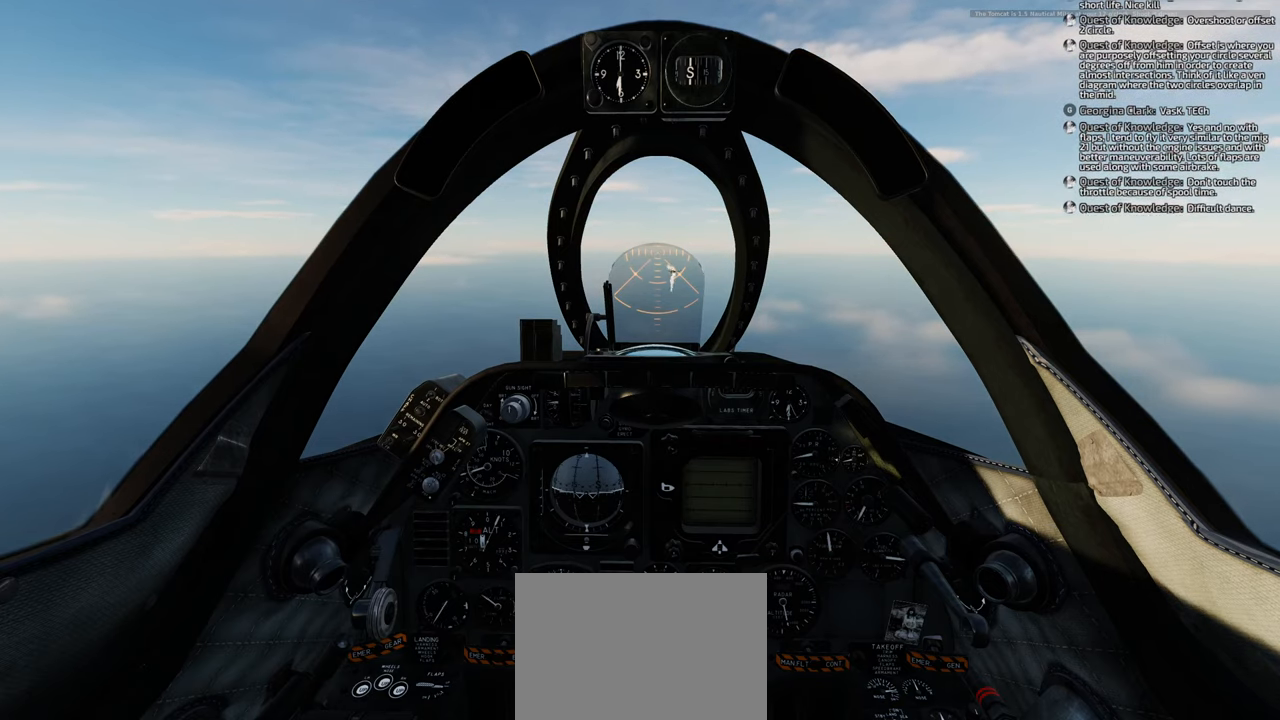
{"buttons": [], "left_stick": "down", "right_stick": "center", "events": [[483, "left_stick", "down"]]}
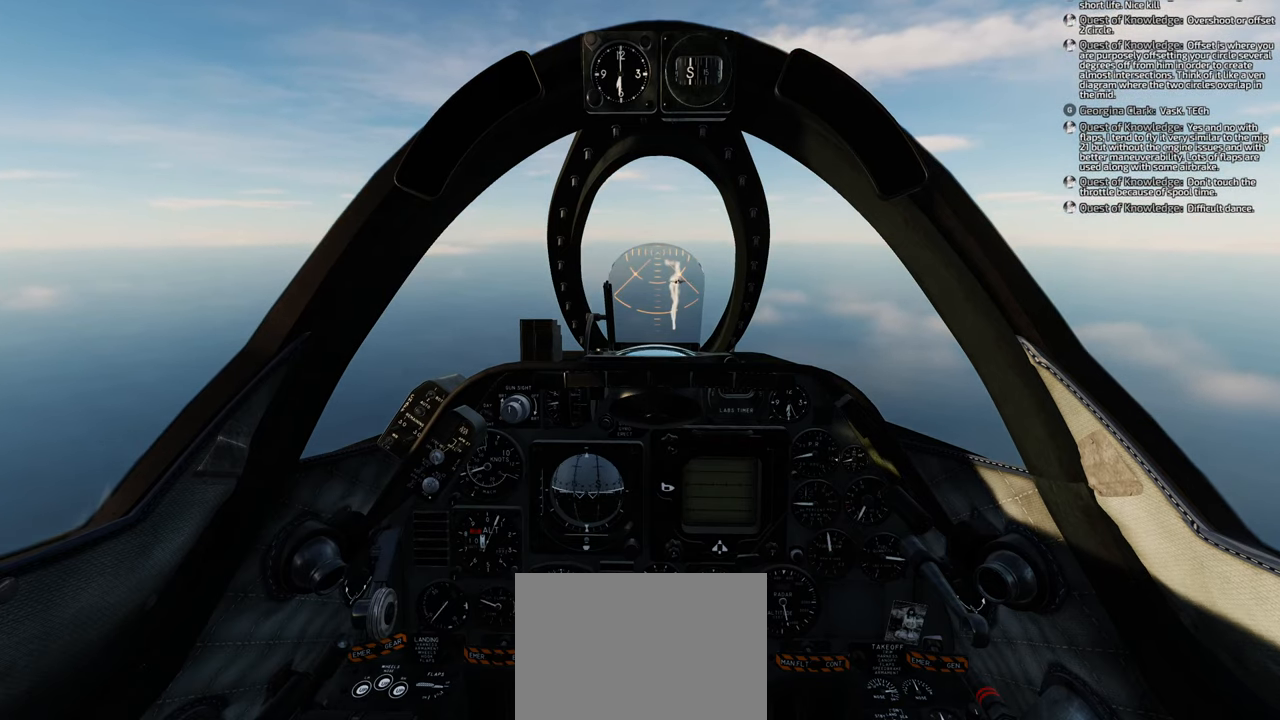
{"buttons": [], "left_stick": "center", "right_stick": "center", "events": [[300, "left_stick", "center"]]}
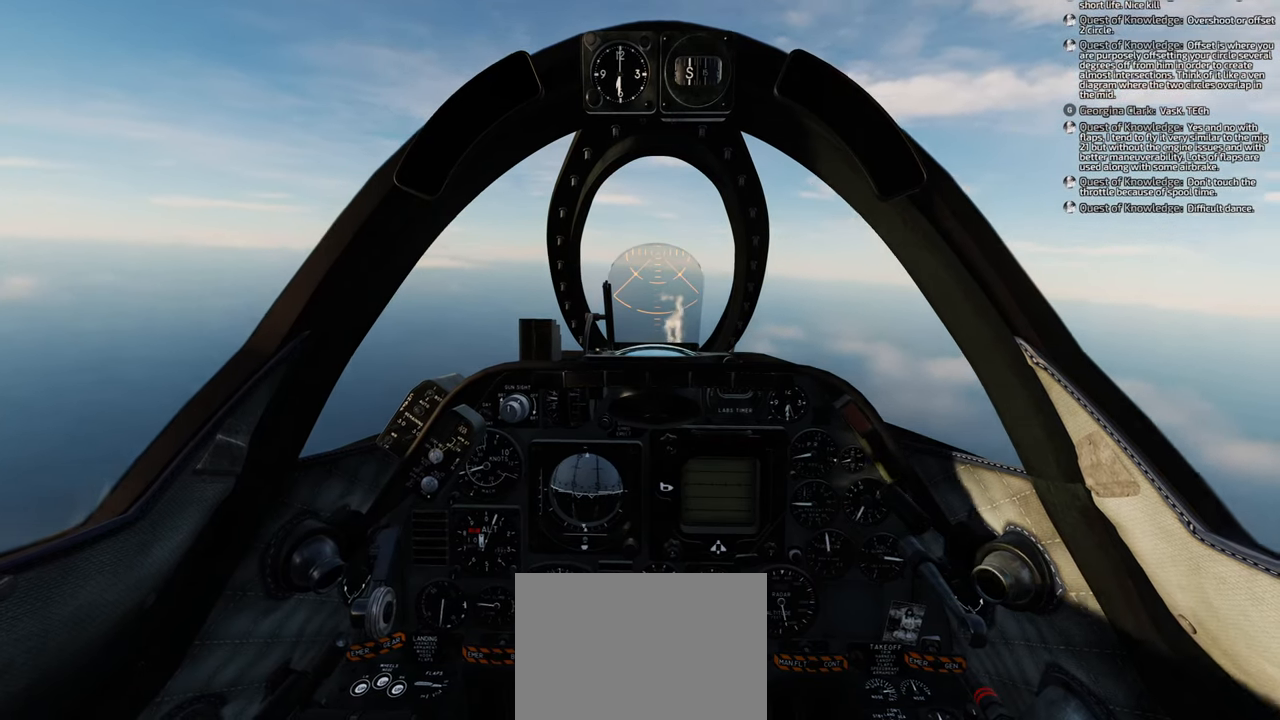
{"buttons": [], "left_stick": "down", "right_stick": "up", "events": [[17, "left_stick", "left"], [433, "left_stick", "down"], [433, "right_stick", "up"]]}
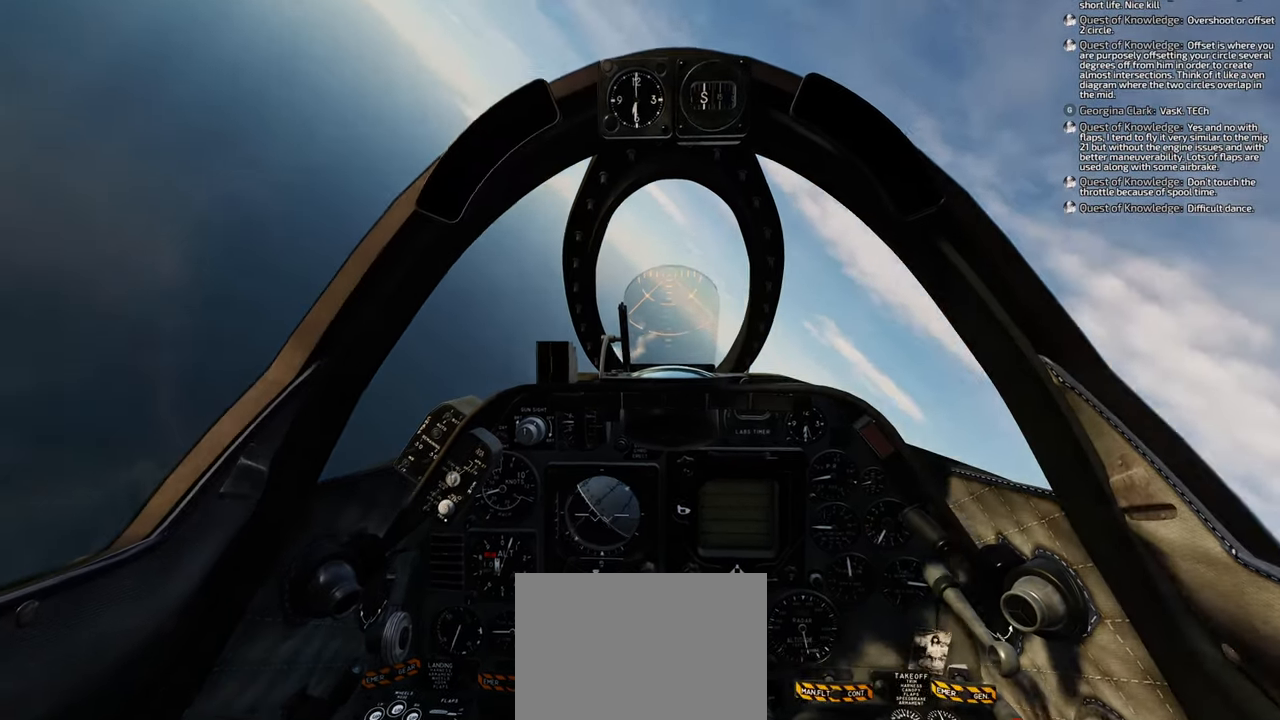
{"buttons": ["X", "R1"], "left_stick": "center", "right_stick": "center", "events": [[200, "right_stick", "center"], [283, "R1", "down"], [317, "left_stick", "center"], [417, "X", "down"]]}
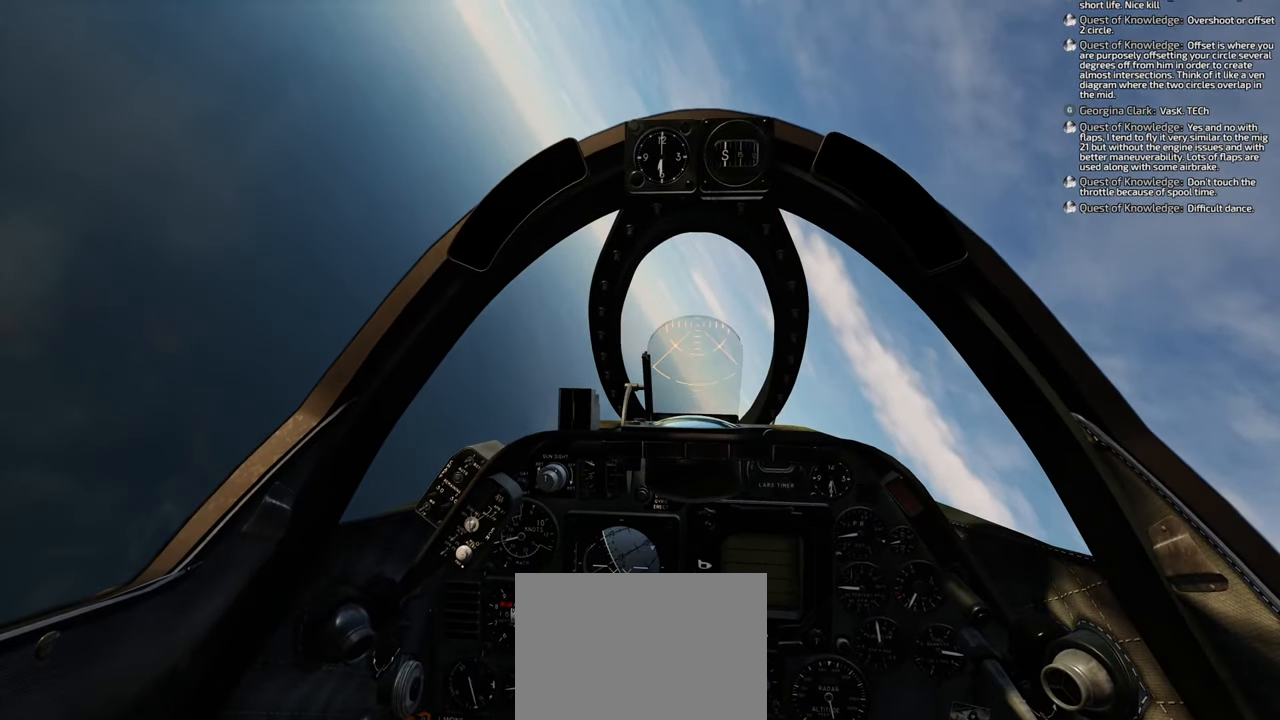
{"buttons": ["R1"], "left_stick": "down", "right_stick": "center", "events": [[17, "left_stick", "down"], [500, "X", "up"]]}
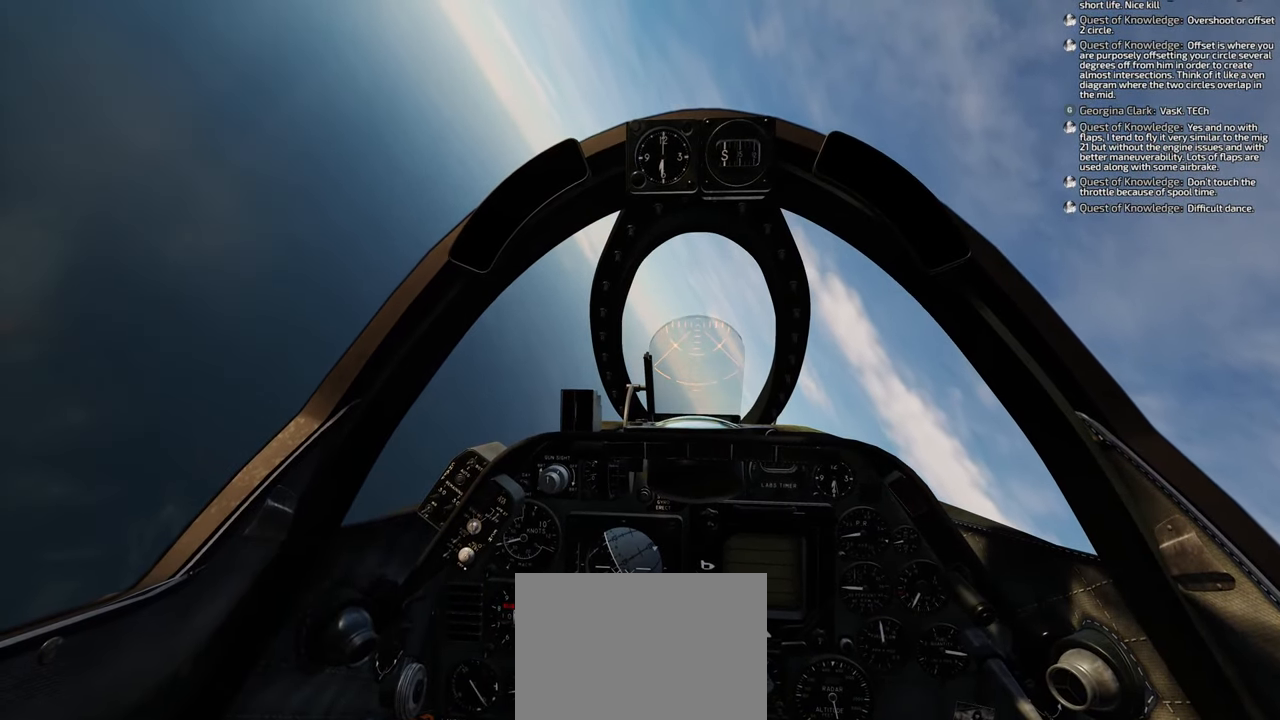
{"buttons": [], "left_stick": "down", "right_stick": "down", "events": [[67, "R1", "up"], [217, "right_stick", "down"]]}
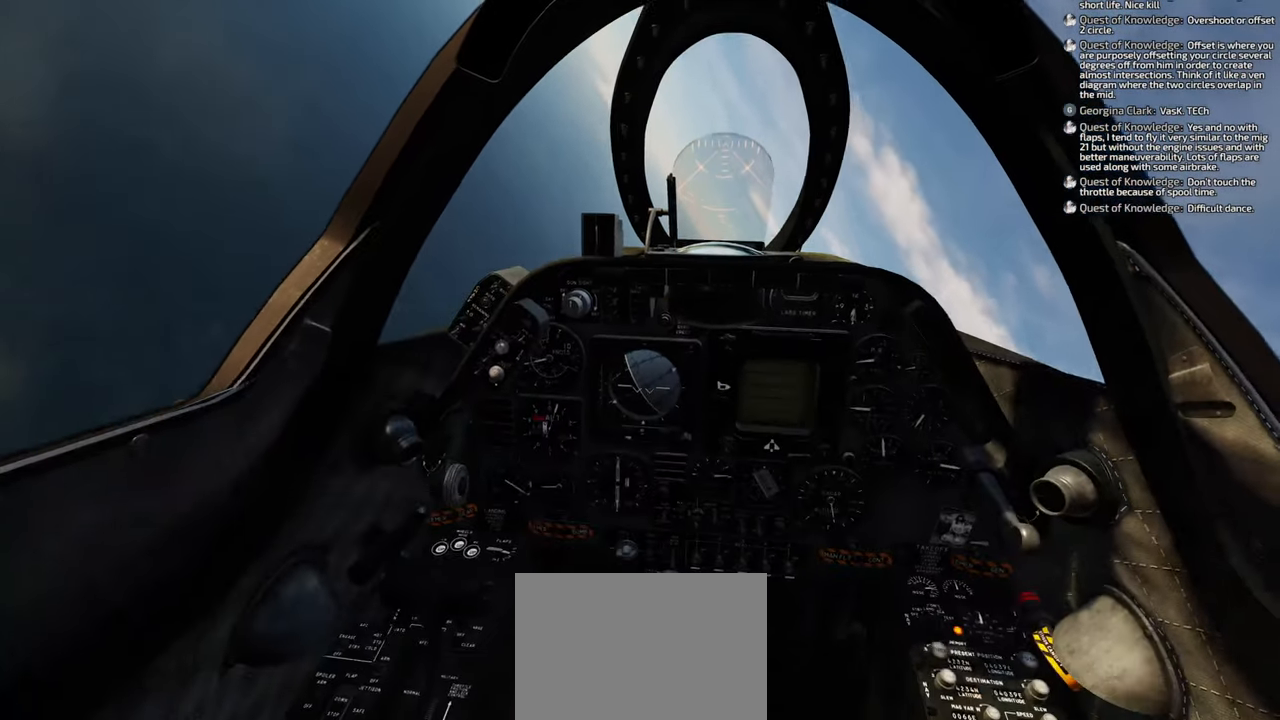
{"buttons": [], "left_stick": "down", "right_stick": "center", "events": [[67, "right_stick", "center"]]}
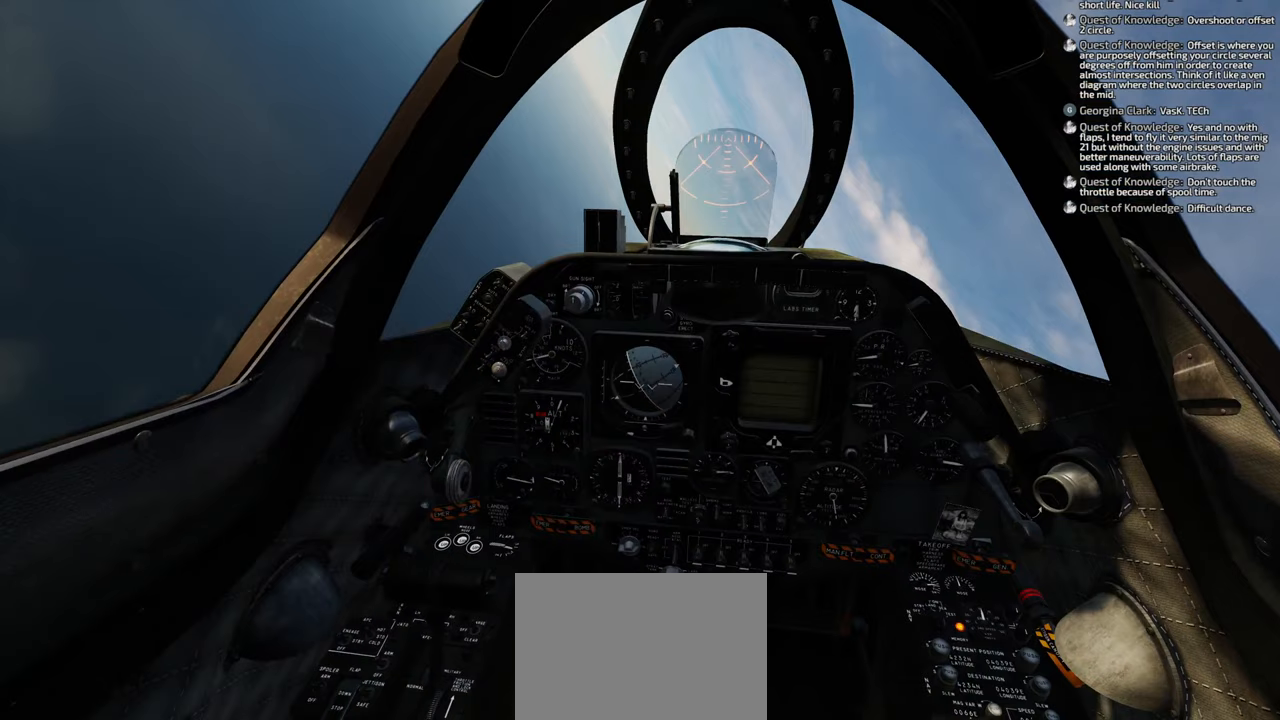
{"buttons": [], "left_stick": "down", "right_stick": "up-left", "events": [[400, "right_stick", "up-left"]]}
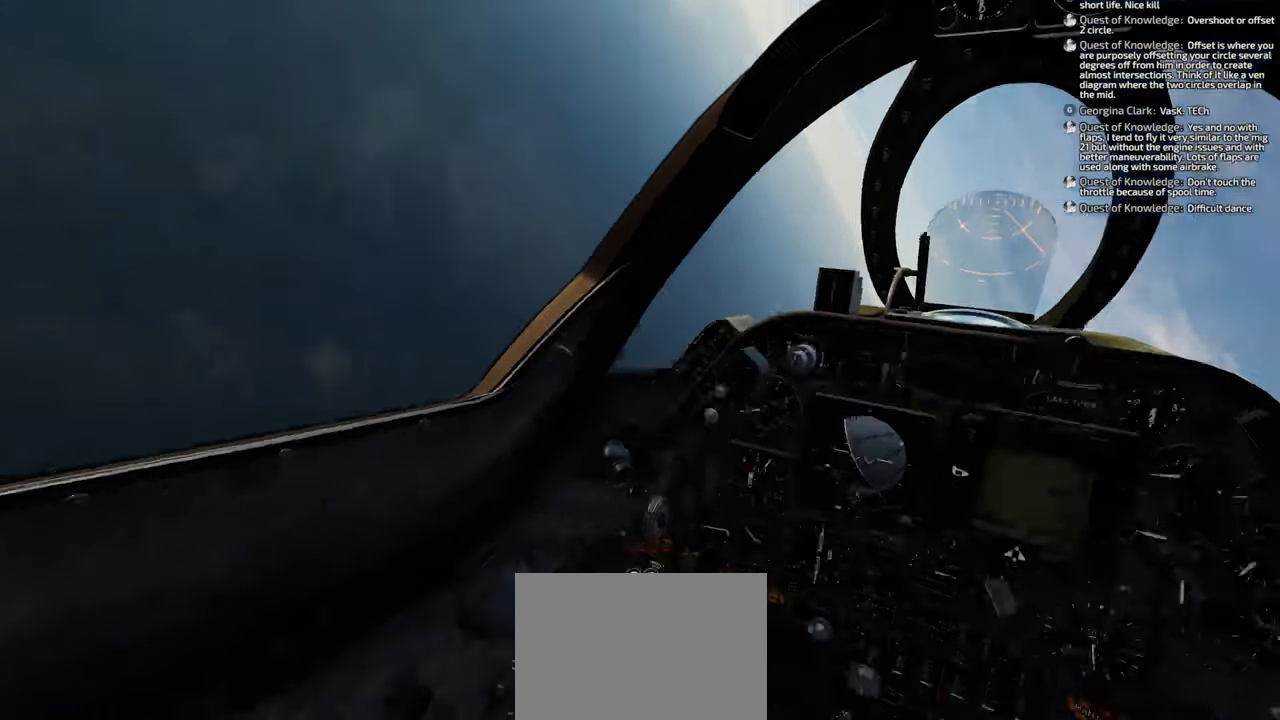
{"buttons": [], "left_stick": "down", "right_stick": "up-left", "events": []}
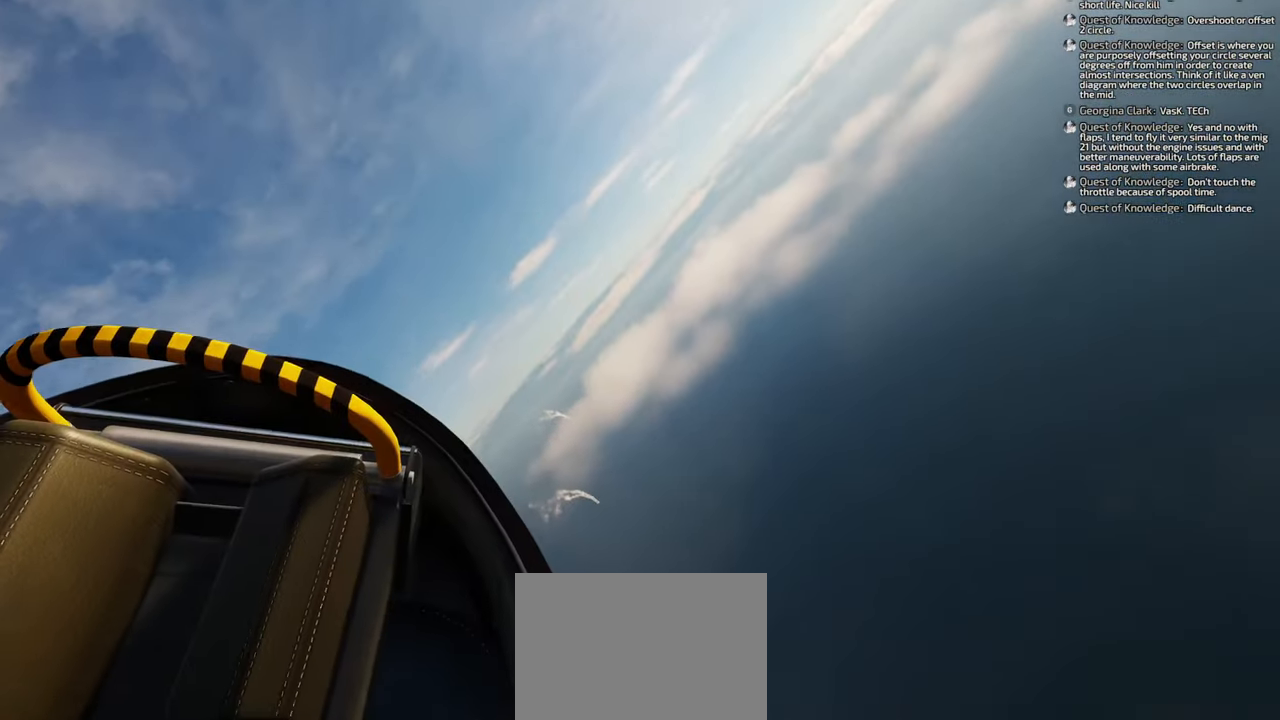
{"buttons": [], "left_stick": "down", "right_stick": "center", "events": [[100, "right_stick", "center"]]}
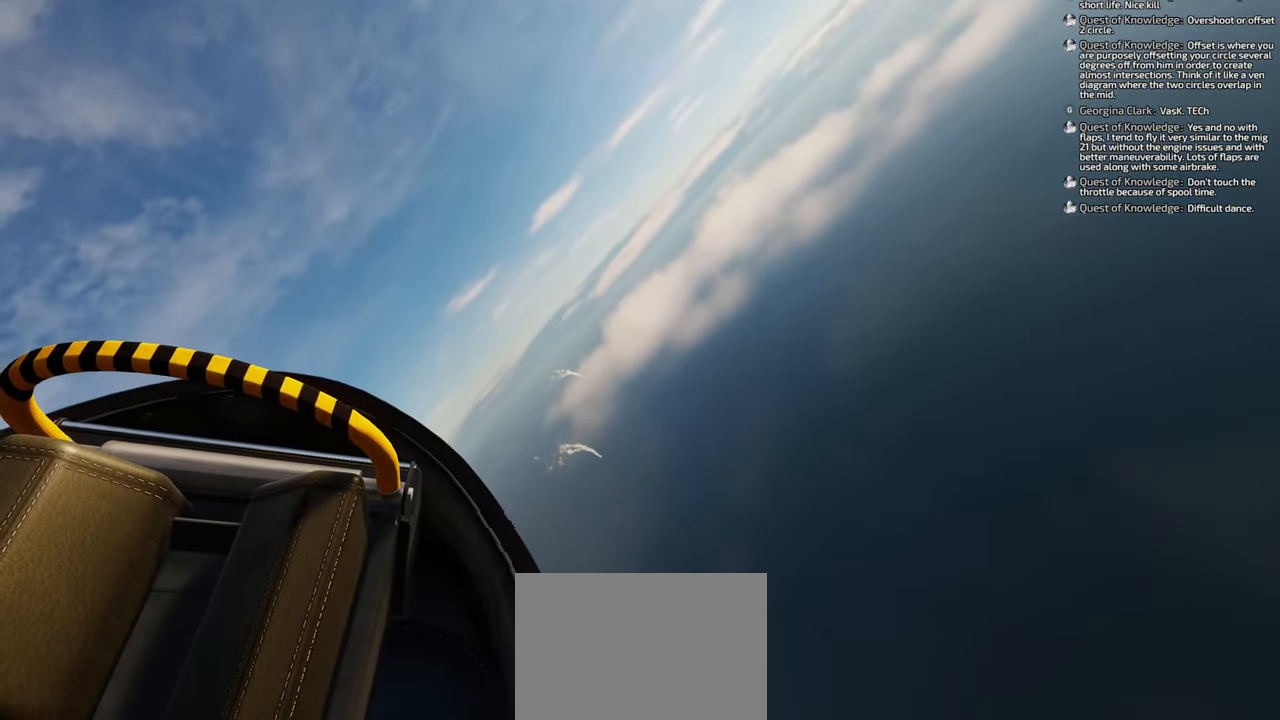
{"buttons": ["X", "R1"], "left_stick": "down", "right_stick": "center", "events": [[267, "R1", "down"], [367, "X", "down"]]}
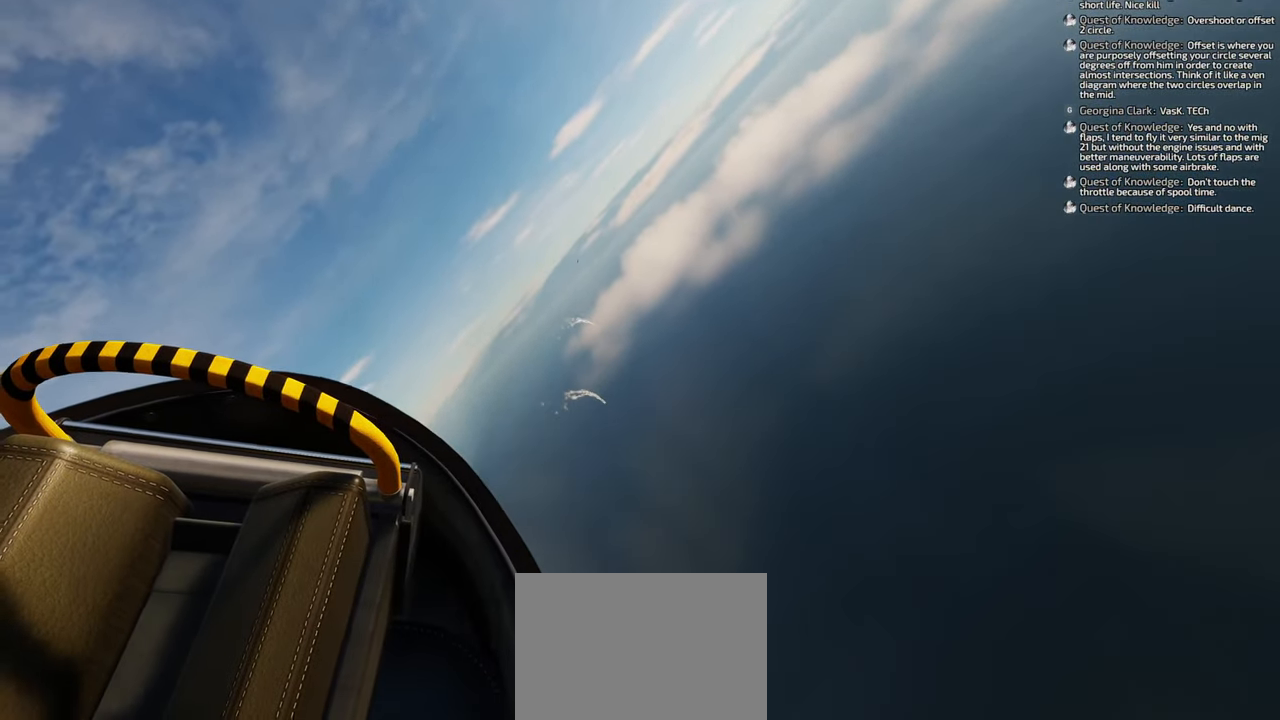
{"buttons": ["X", "R1"], "left_stick": "down", "right_stick": "center", "events": []}
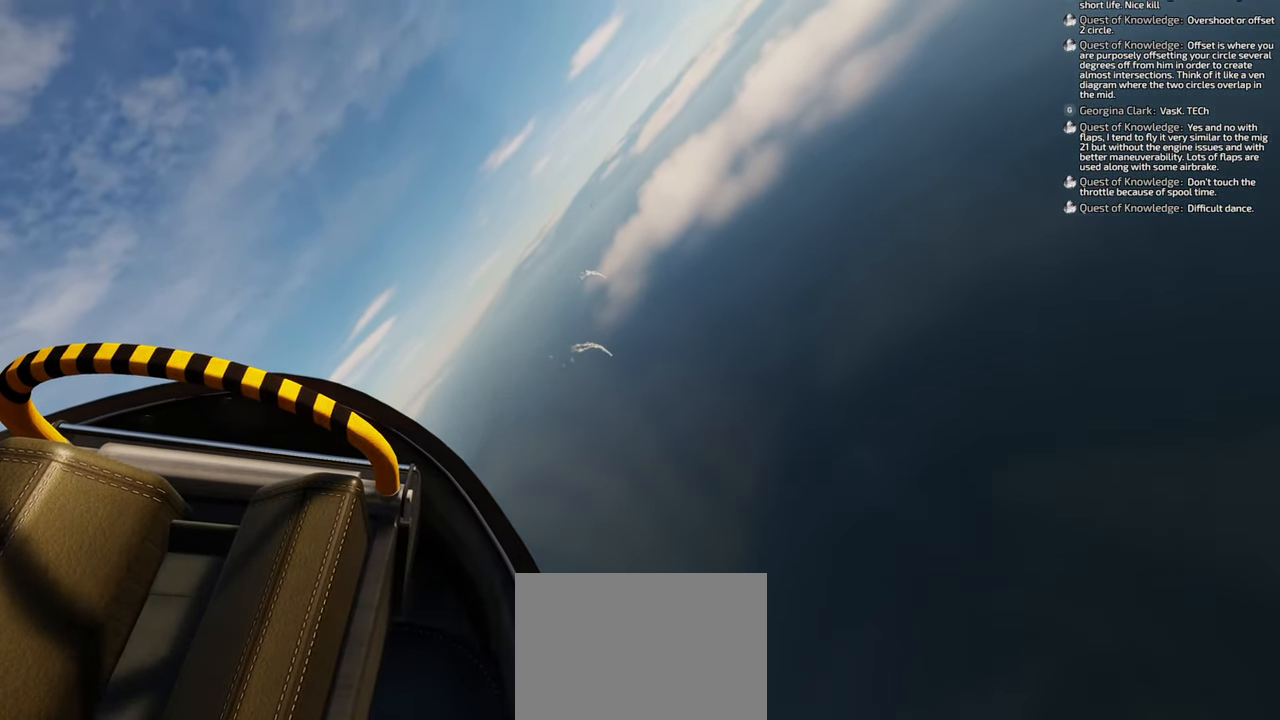
{"buttons": [], "left_stick": "down", "right_stick": "up-right", "events": [[17, "R1", "up"], [17, "X", "up"], [333, "right_stick", "up-right"]]}
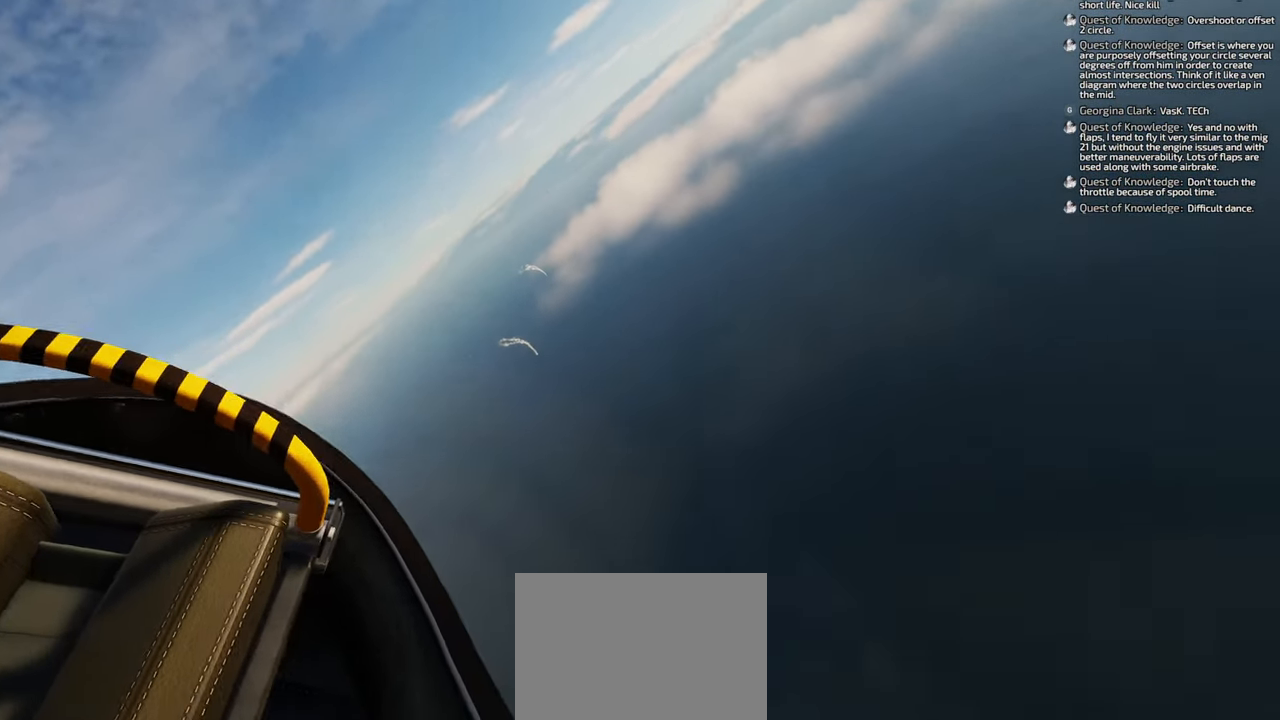
{"buttons": [], "left_stick": "down", "right_stick": "up-right", "events": []}
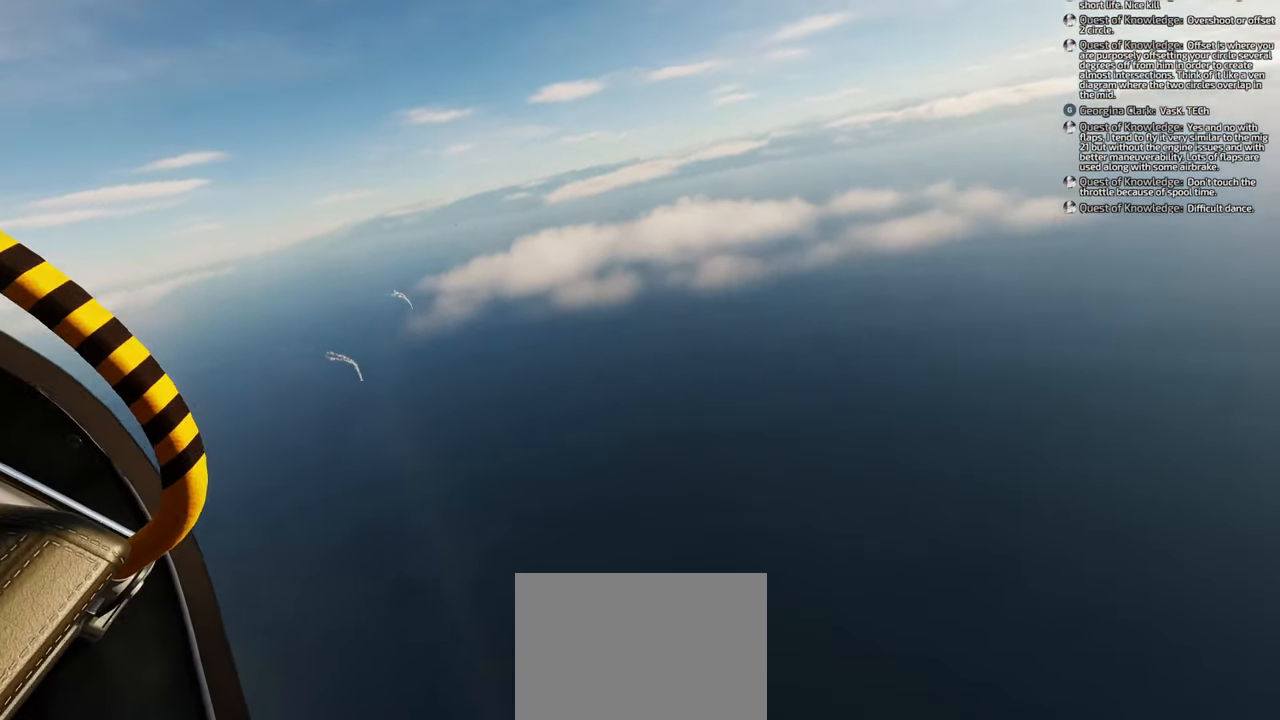
{"buttons": [], "left_stick": "down", "right_stick": "up-right", "events": []}
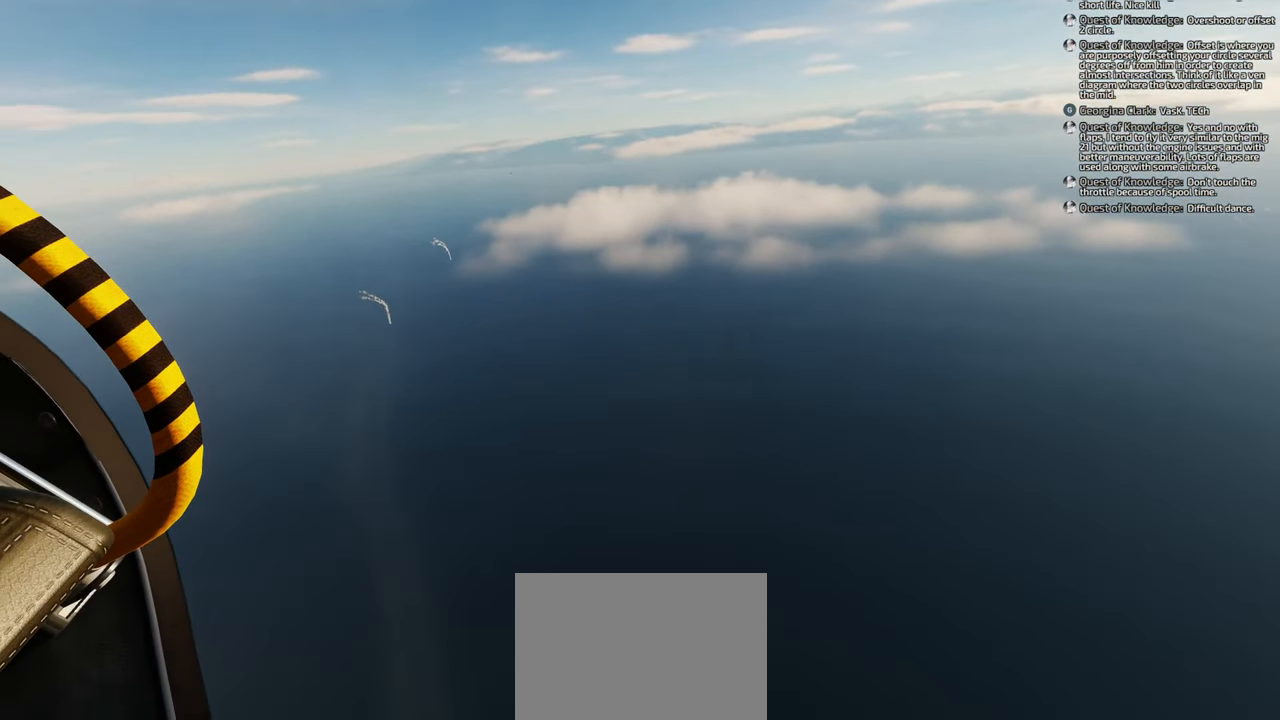
{"buttons": [], "left_stick": "down", "right_stick": "up-right", "events": []}
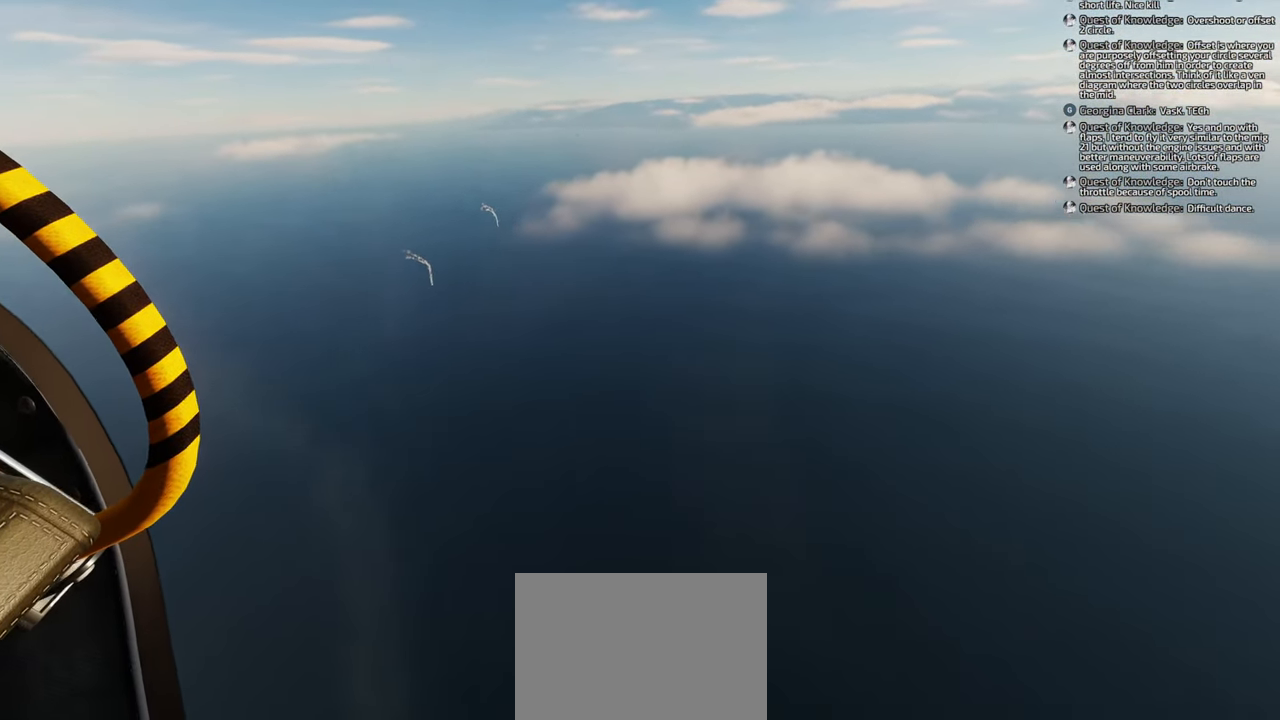
{"buttons": [], "left_stick": "down", "right_stick": "up-right", "events": []}
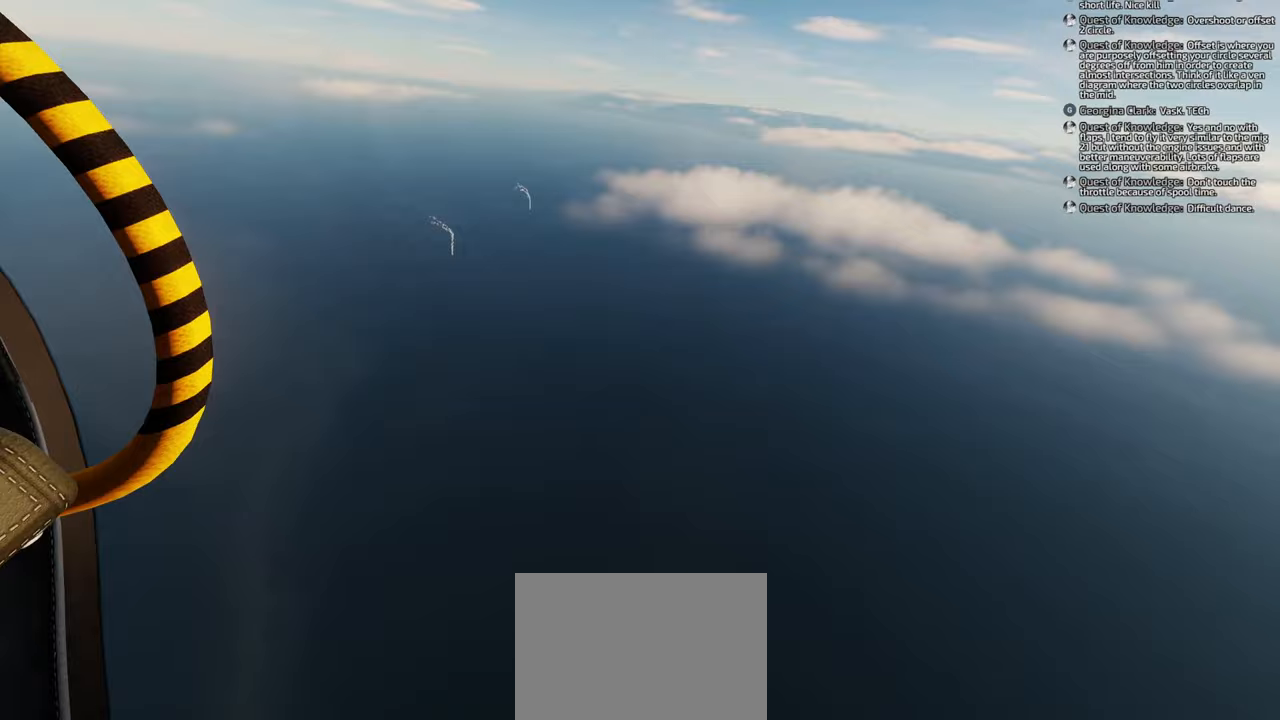
{"buttons": [], "left_stick": "down", "right_stick": "right", "events": [[200, "right_stick", "right"]]}
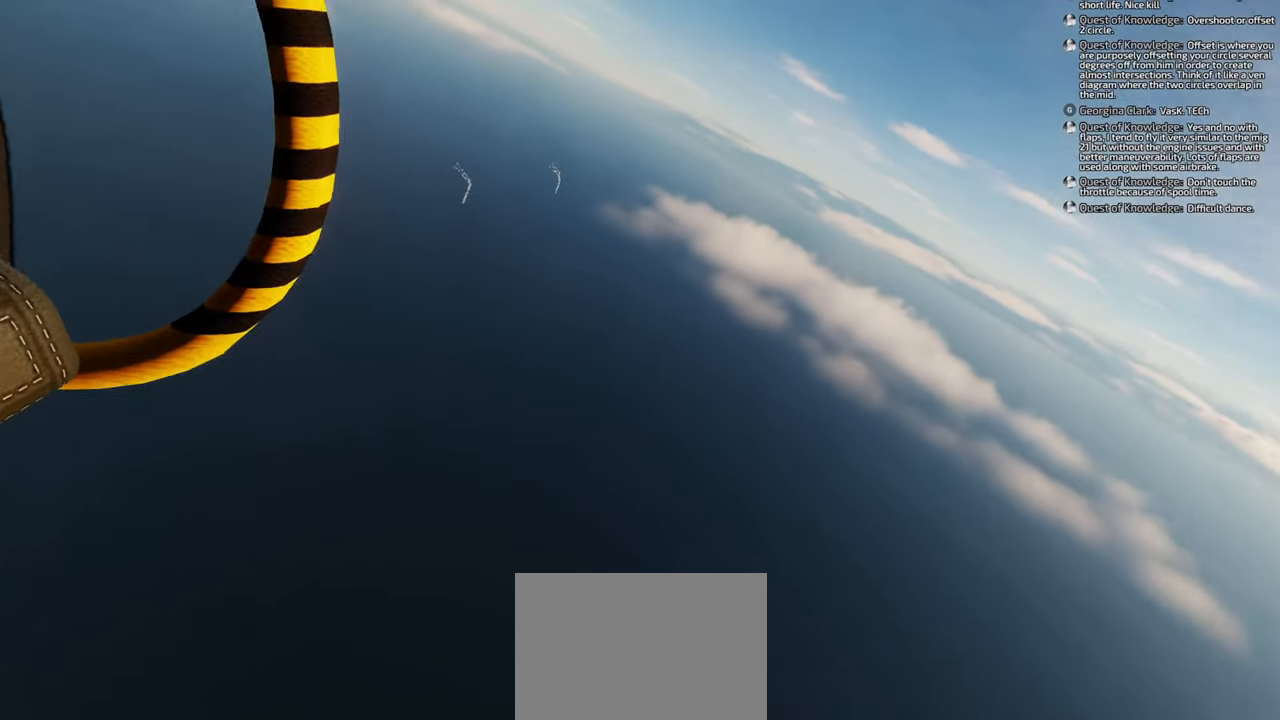
{"buttons": [], "left_stick": "down", "right_stick": "right", "events": []}
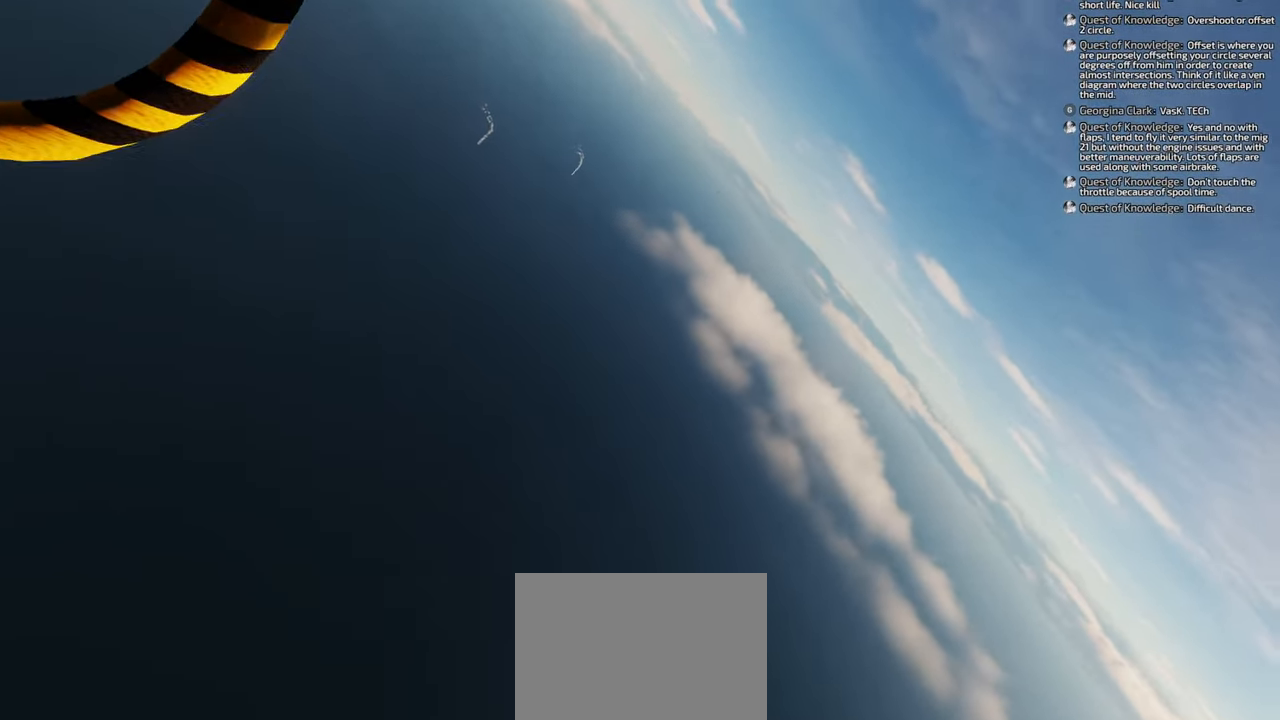
{"buttons": [], "left_stick": "down", "right_stick": "down-right", "events": [[150, "right_stick", "down-right"]]}
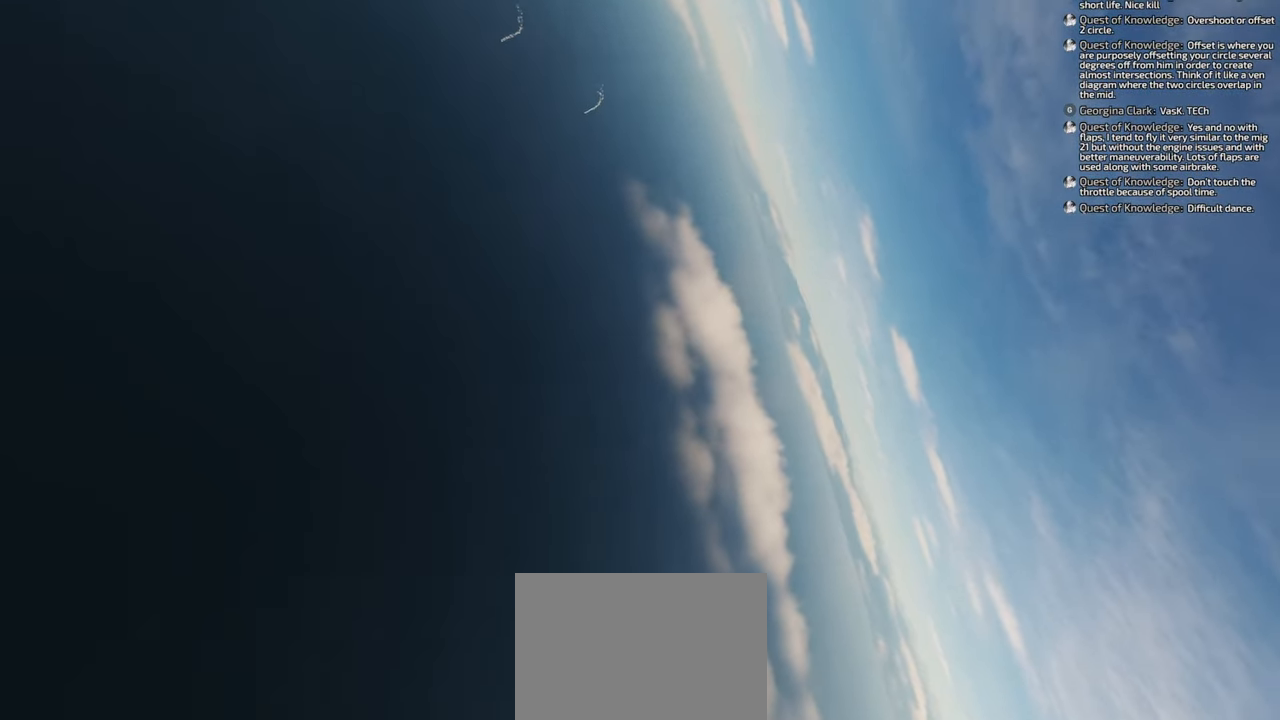
{"buttons": [], "left_stick": "down", "right_stick": "down-right", "events": []}
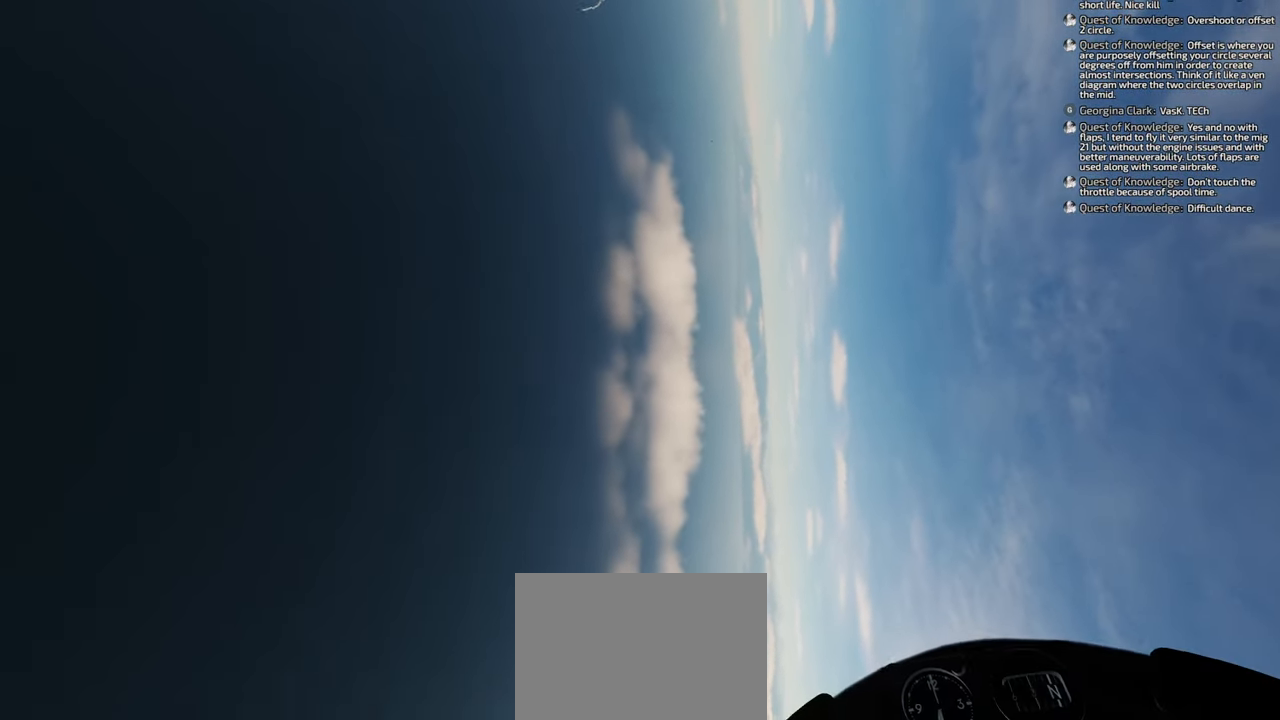
{"buttons": [], "left_stick": "down", "right_stick": "center", "events": [[183, "right_stick", "center"]]}
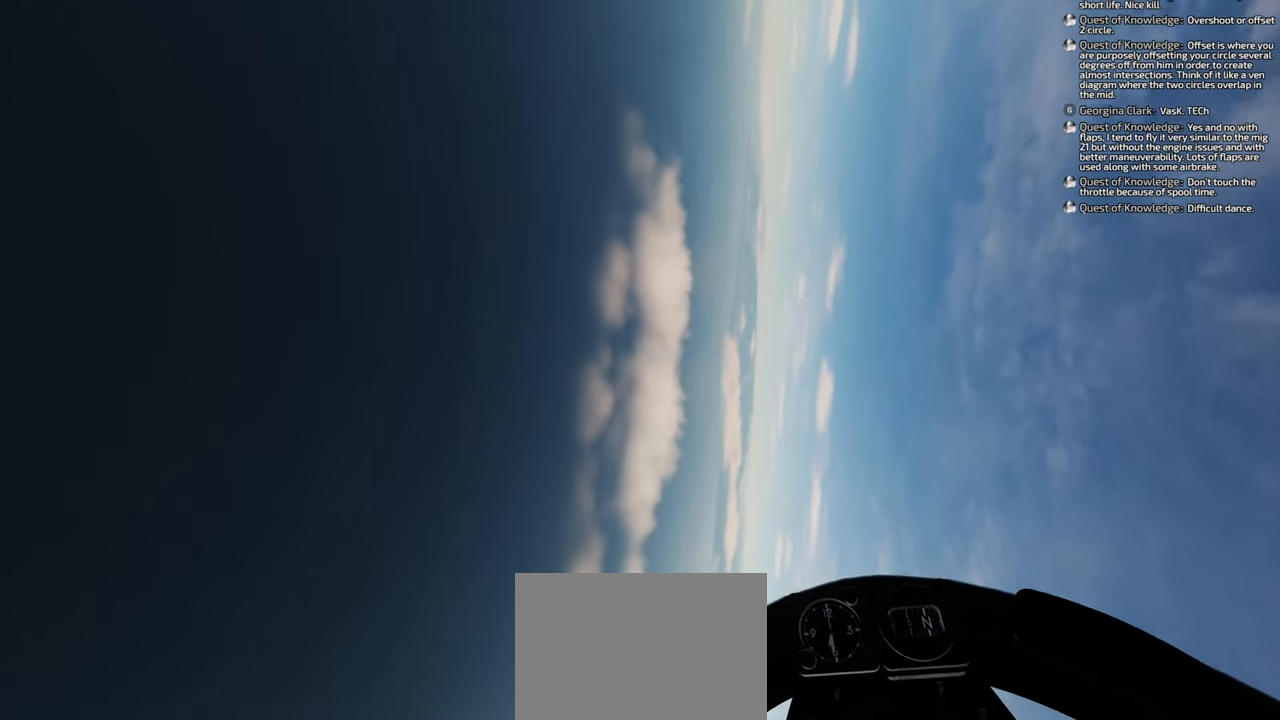
{"buttons": [], "left_stick": "down", "right_stick": "center", "events": []}